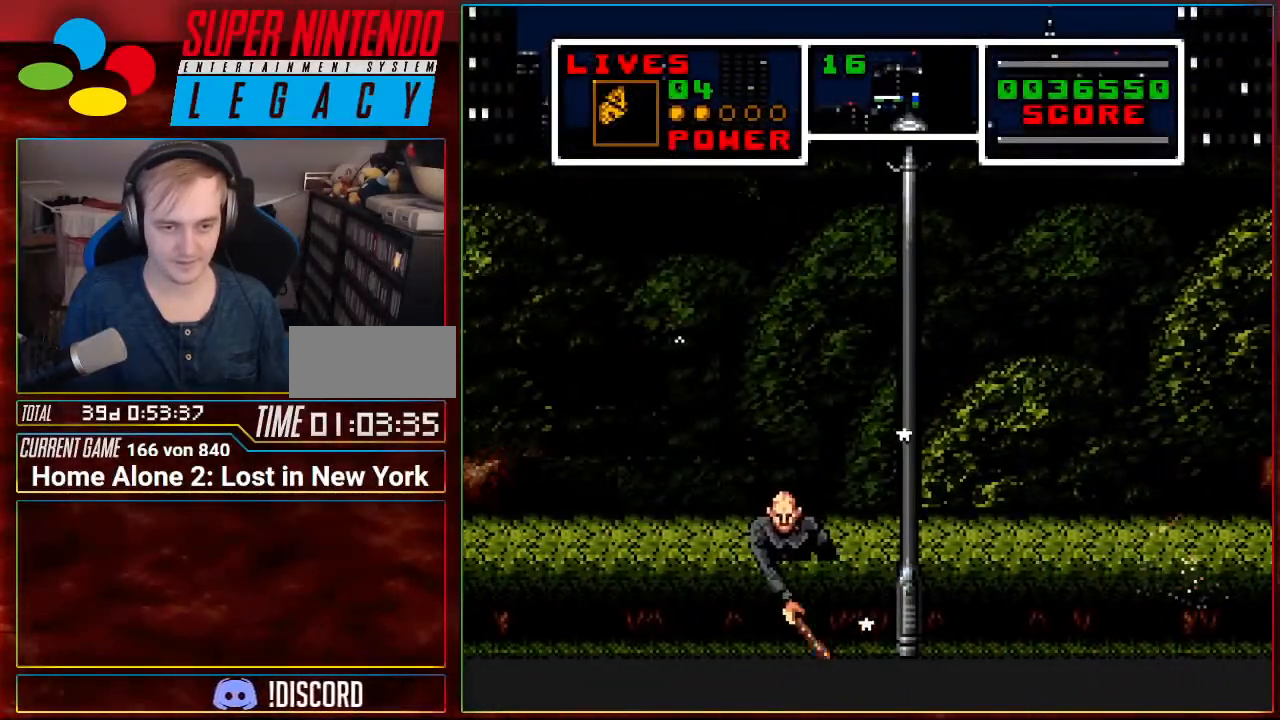
Gameplay with a controller (Nintendo layout); each line is a JSON object with the inputs held at the frame after it. "events" lists button and stick changes between this image and that frame as [ms after this image, input, new state], when the widget could be followed in between. Not read: L3 R3.
{"buttons": ["DPAD_LEFT"], "events": [[151, "DPAD_LEFT", "down"]]}
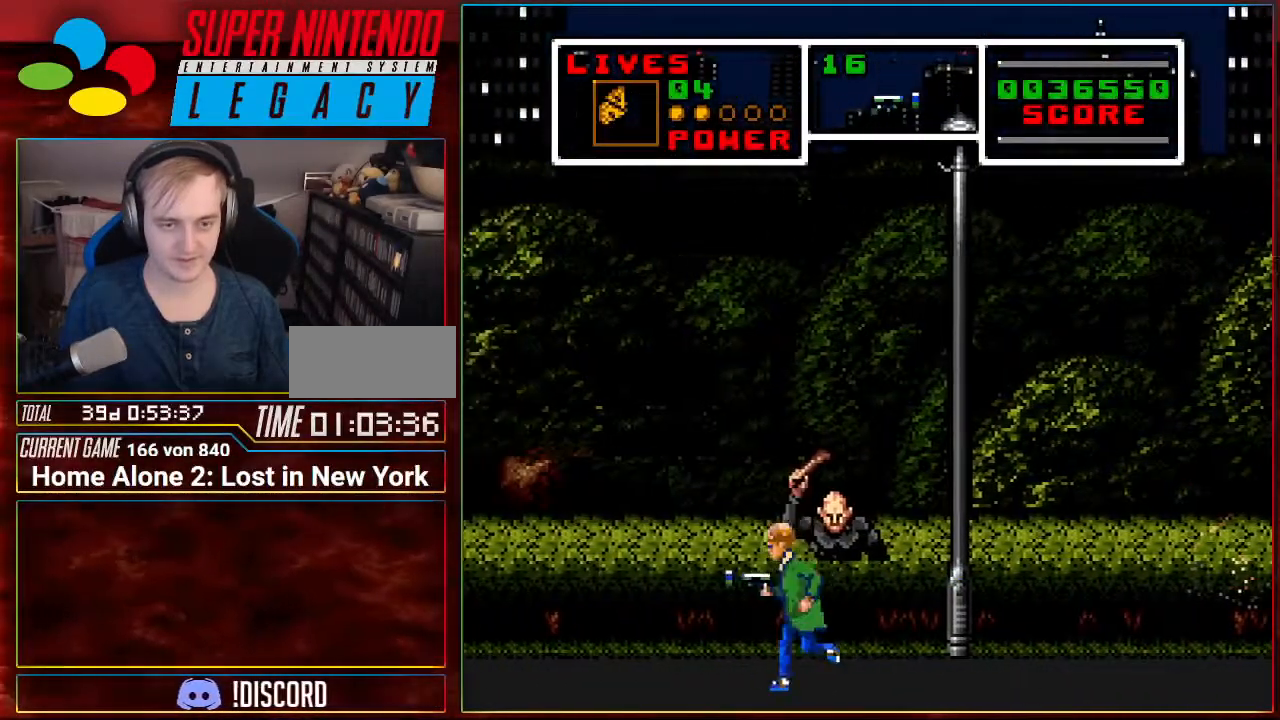
{"buttons": ["DPAD_LEFT"], "events": []}
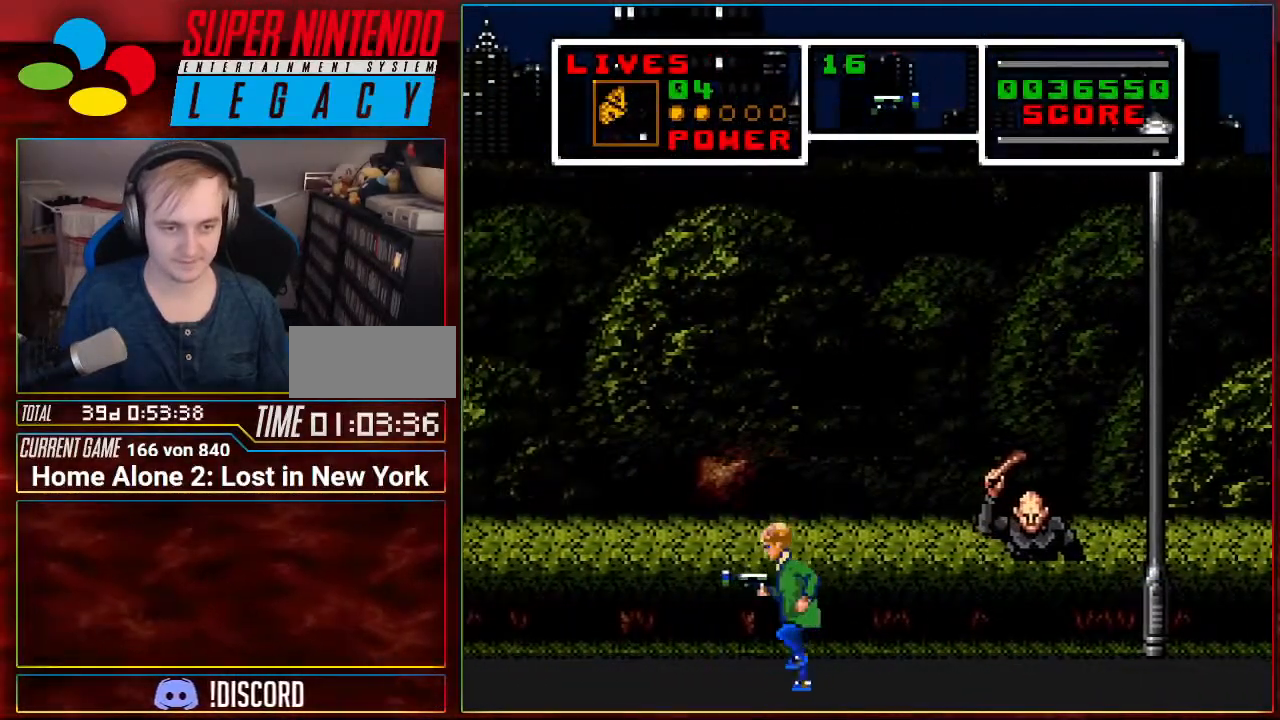
{"buttons": ["DPAD_LEFT"], "events": []}
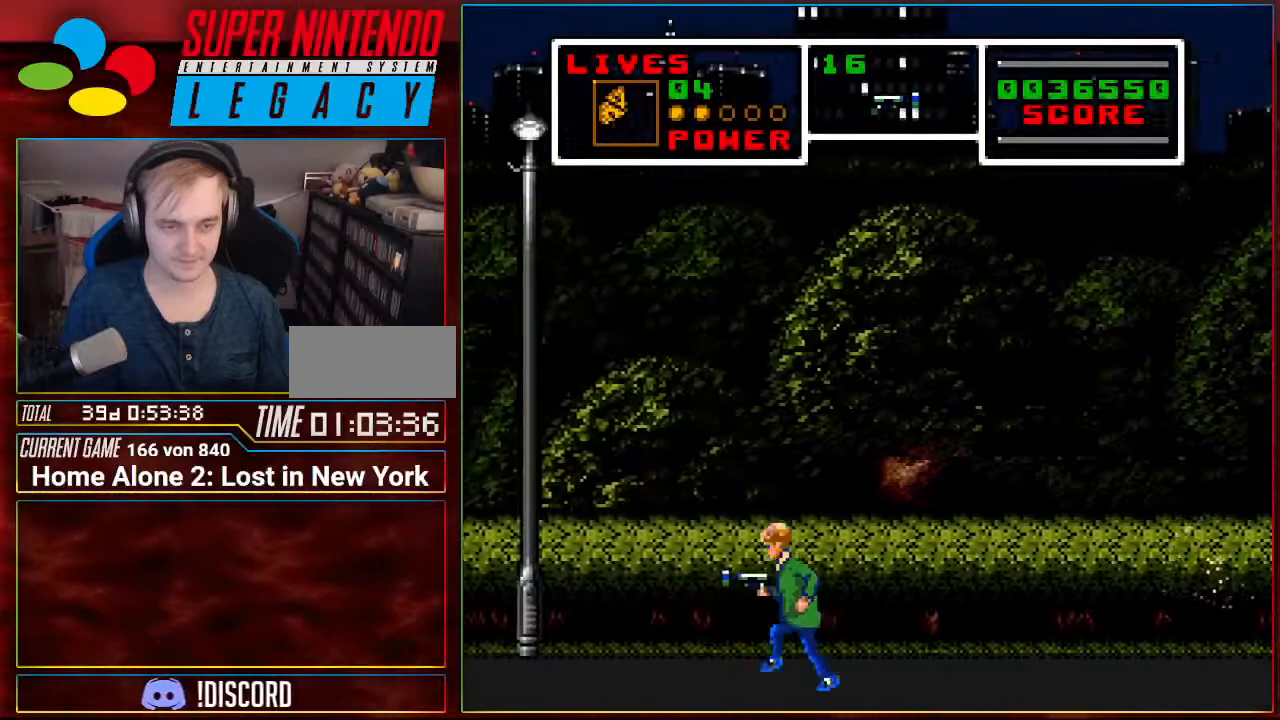
{"buttons": ["DPAD_LEFT"], "events": [[167, "DPAD_LEFT", "up"], [300, "DPAD_LEFT", "down"]]}
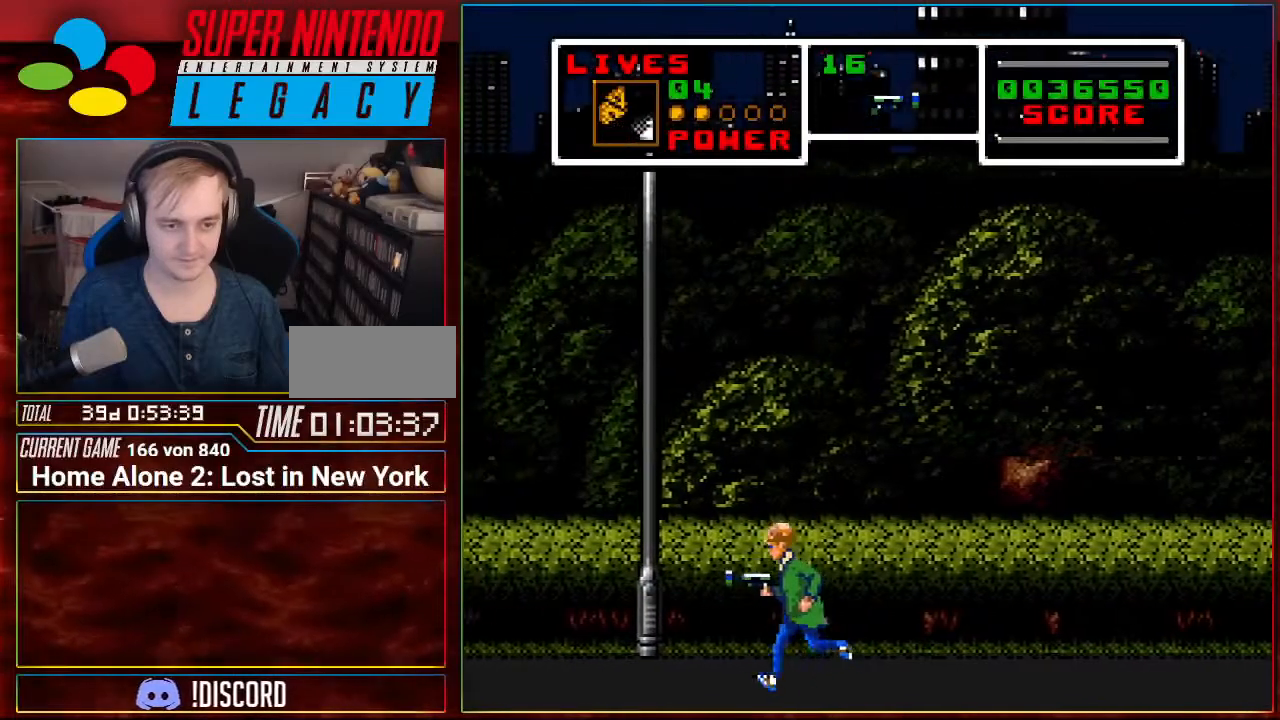
{"buttons": [], "events": [[84, "DPAD_LEFT", "up"]]}
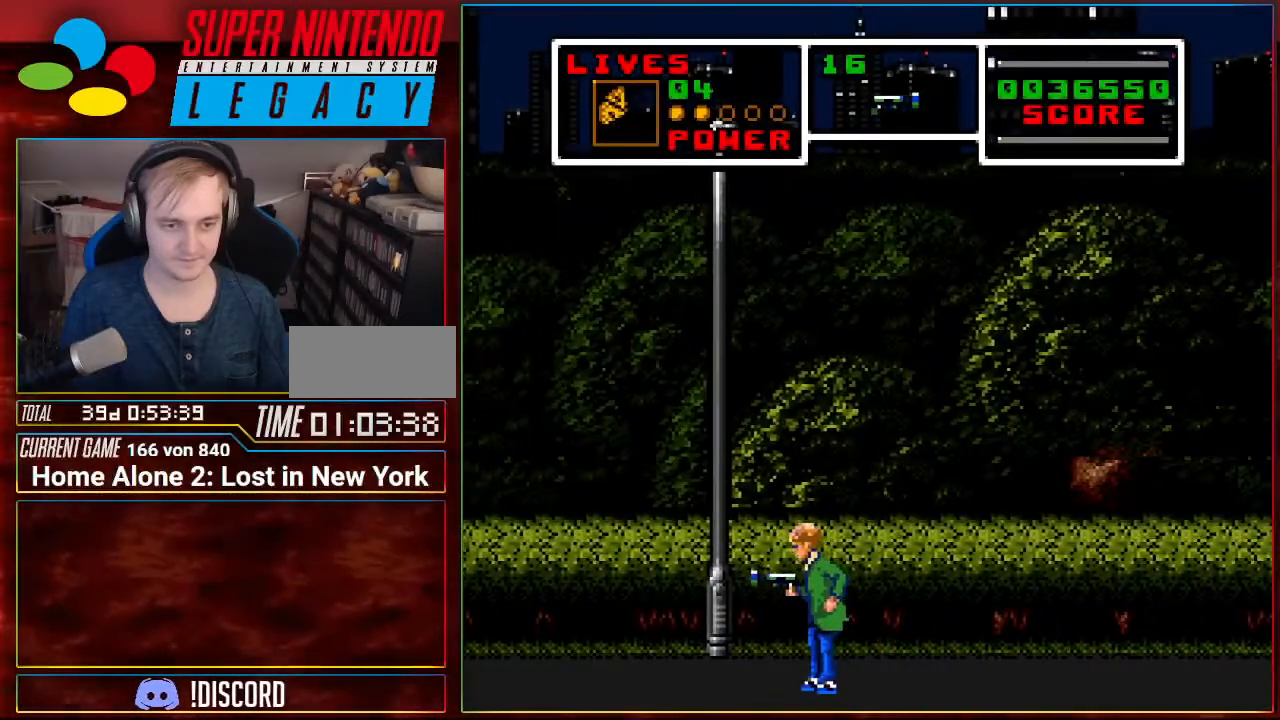
{"buttons": ["DPAD_LEFT"], "events": [[150, "DPAD_LEFT", "down"]]}
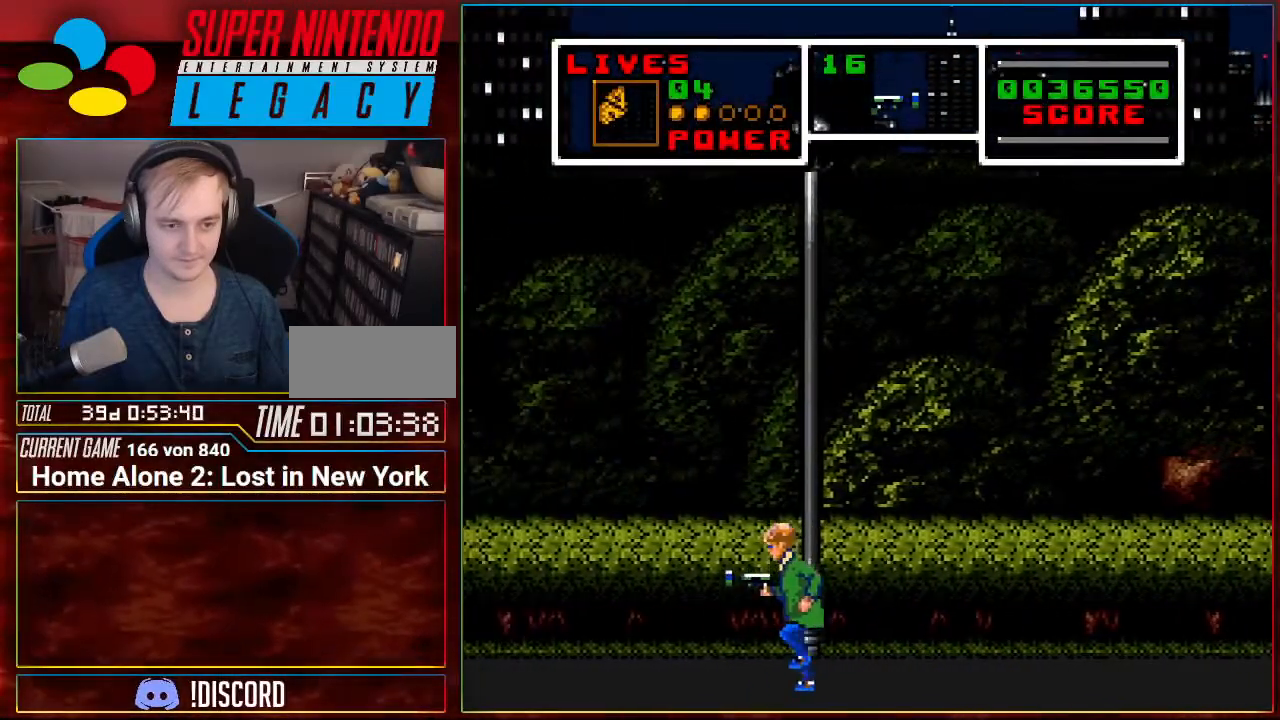
{"buttons": [], "events": [[184, "DPAD_LEFT", "up"]]}
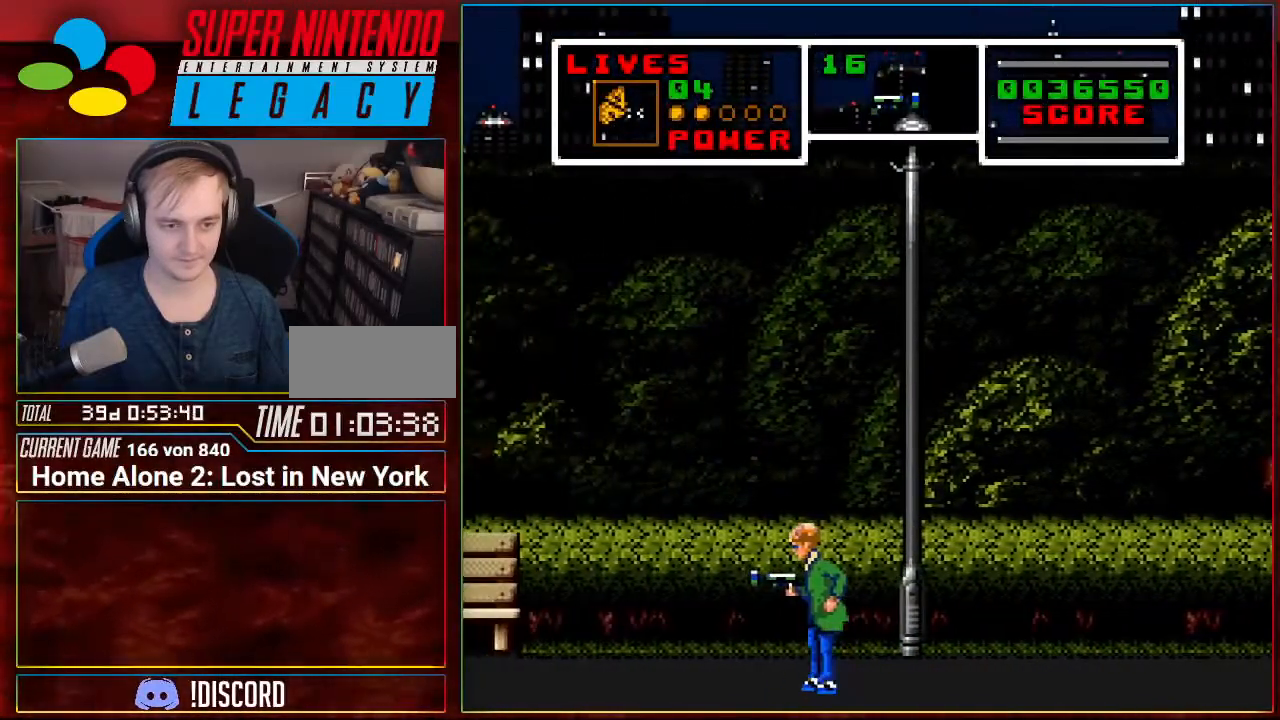
{"buttons": ["DPAD_LEFT"], "events": [[117, "DPAD_LEFT", "down"]]}
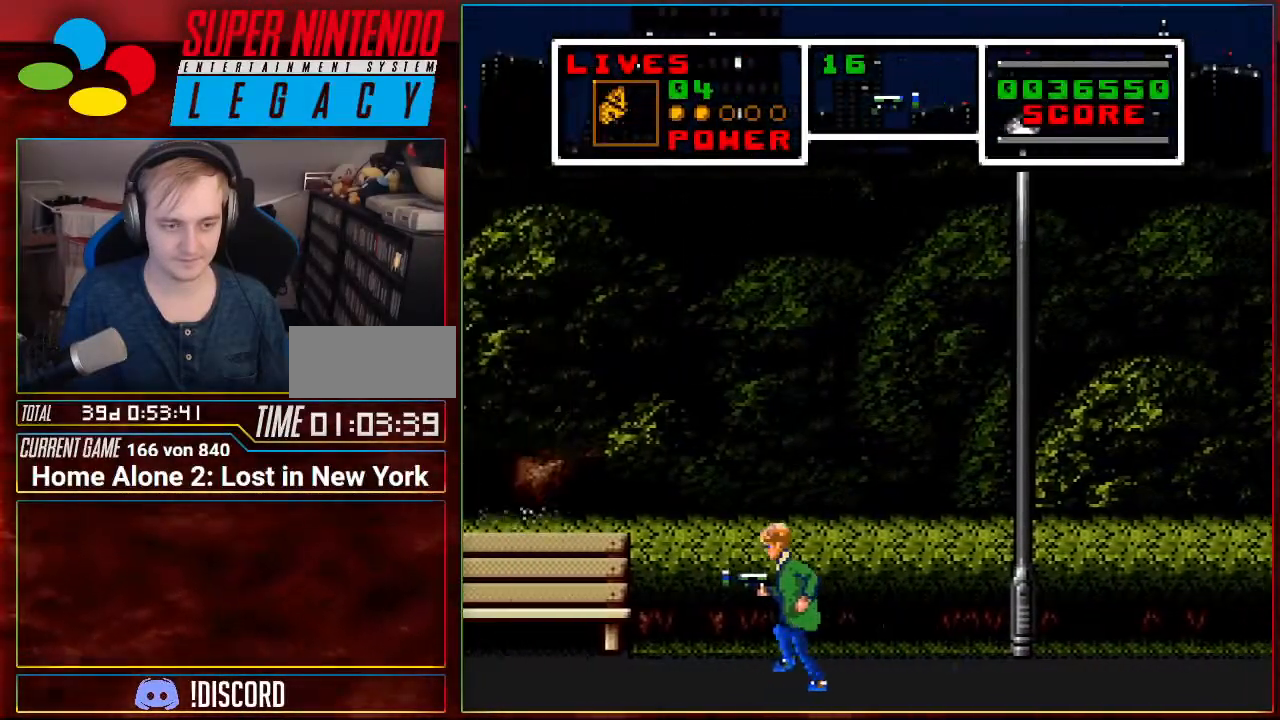
{"buttons": ["DPAD_RIGHT"], "events": [[201, "DPAD_LEFT", "up"], [417, "DPAD_RIGHT", "down"]]}
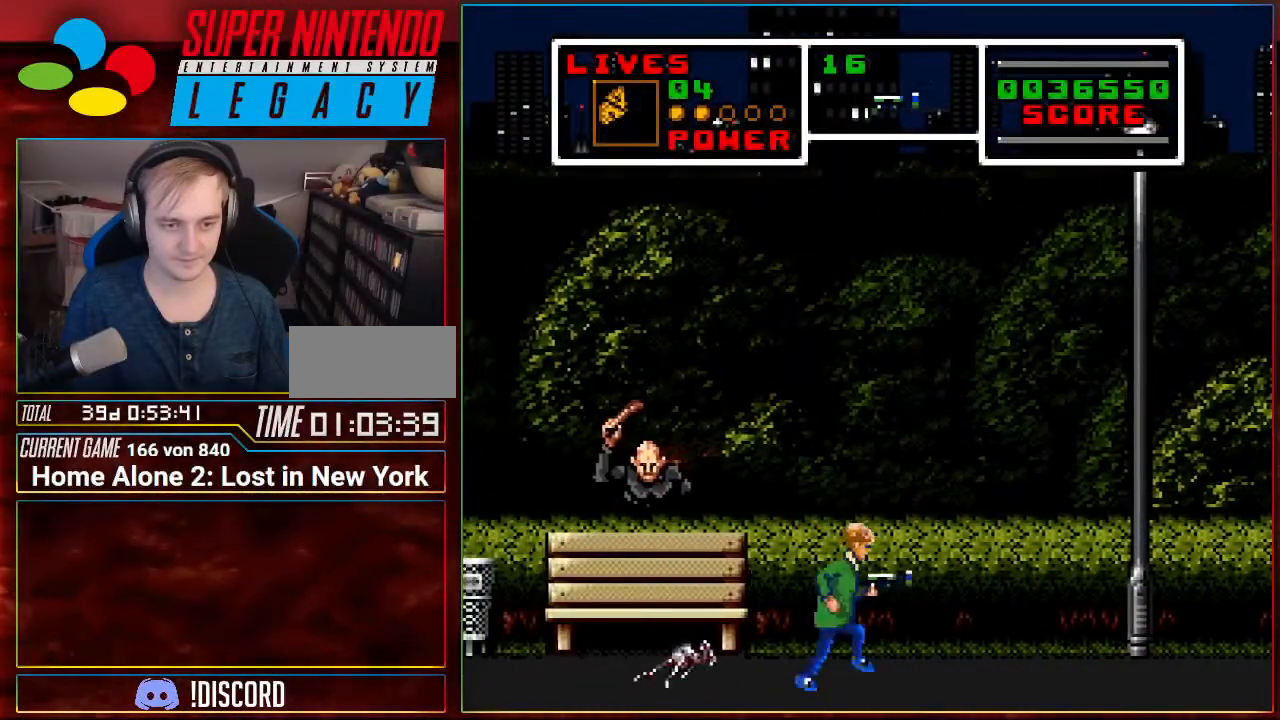
{"buttons": ["DPAD_RIGHT"], "events": [[150, "A", "down"], [300, "A", "up"]]}
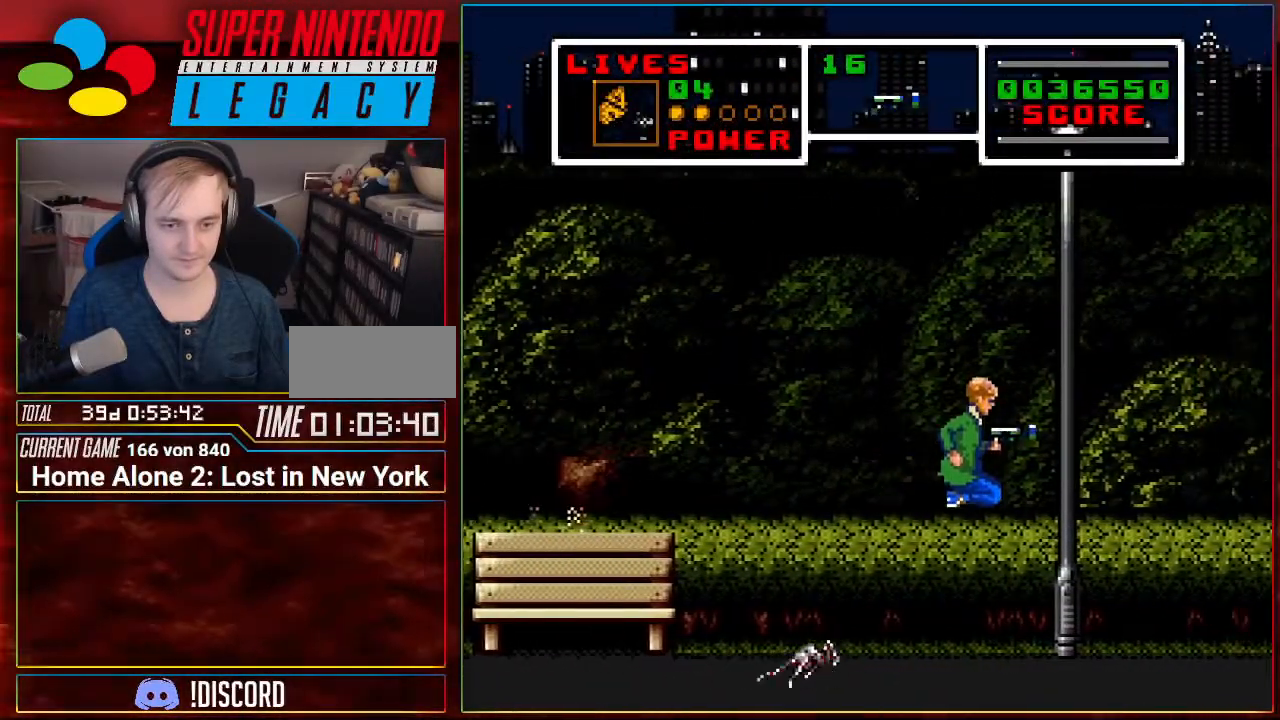
{"buttons": ["DPAD_DOWN"], "events": [[234, "DPAD_LEFT", "down"], [234, "DPAD_RIGHT", "up"], [334, "DPAD_DOWN", "down"], [401, "DPAD_LEFT", "up"]]}
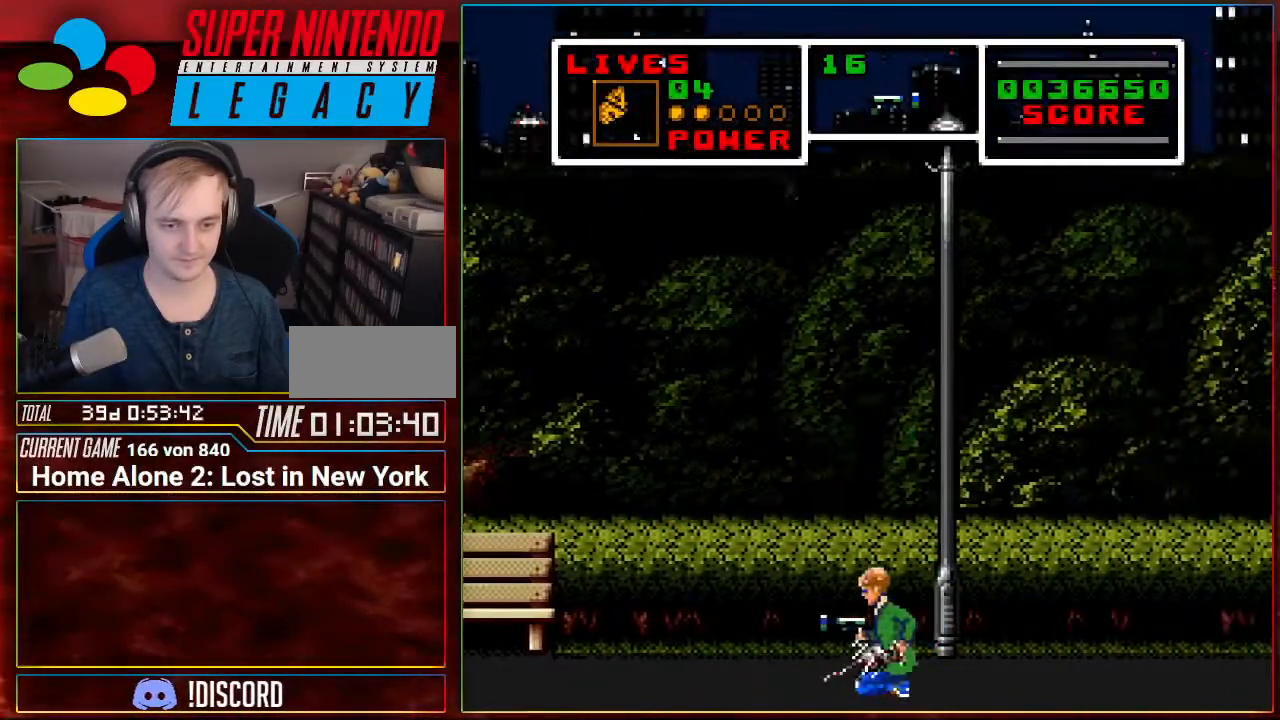
{"buttons": ["DPAD_LEFT"], "events": [[300, "DPAD_LEFT", "down"], [367, "DPAD_DOWN", "up"], [434, "DPAD_UP", "down"], [500, "DPAD_UP", "up"]]}
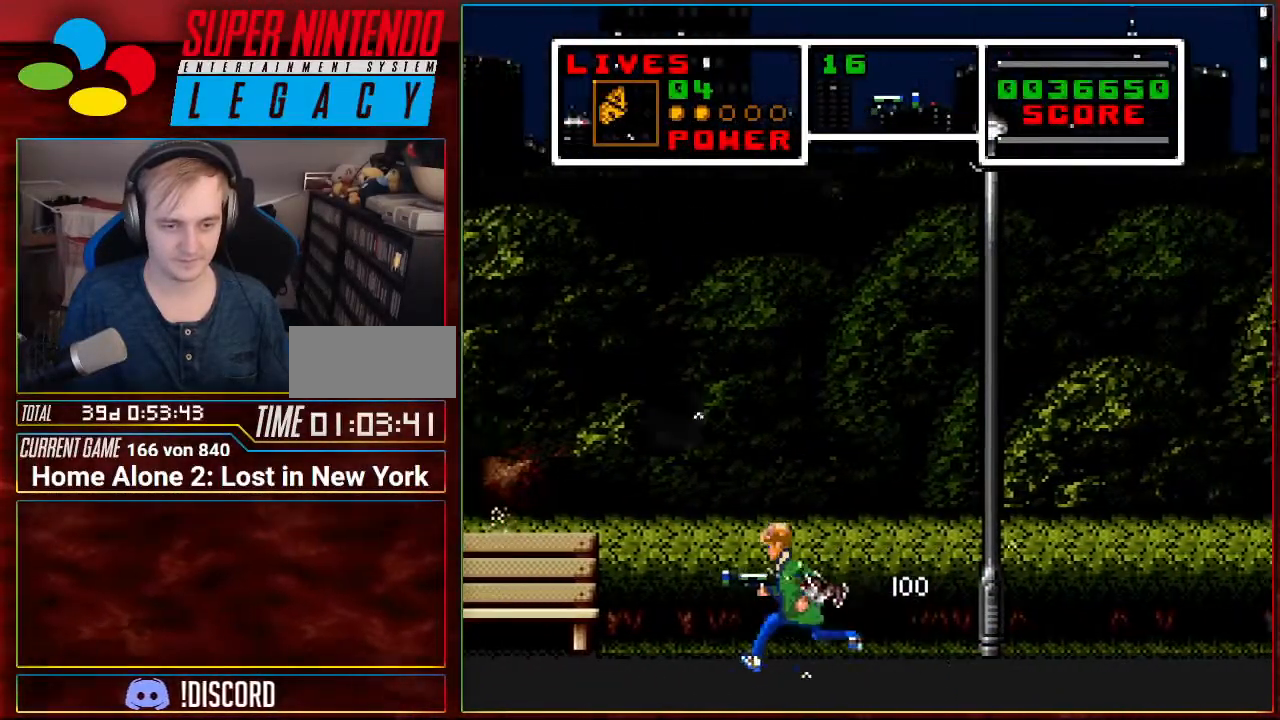
{"buttons": [], "events": [[284, "DPAD_LEFT", "up"]]}
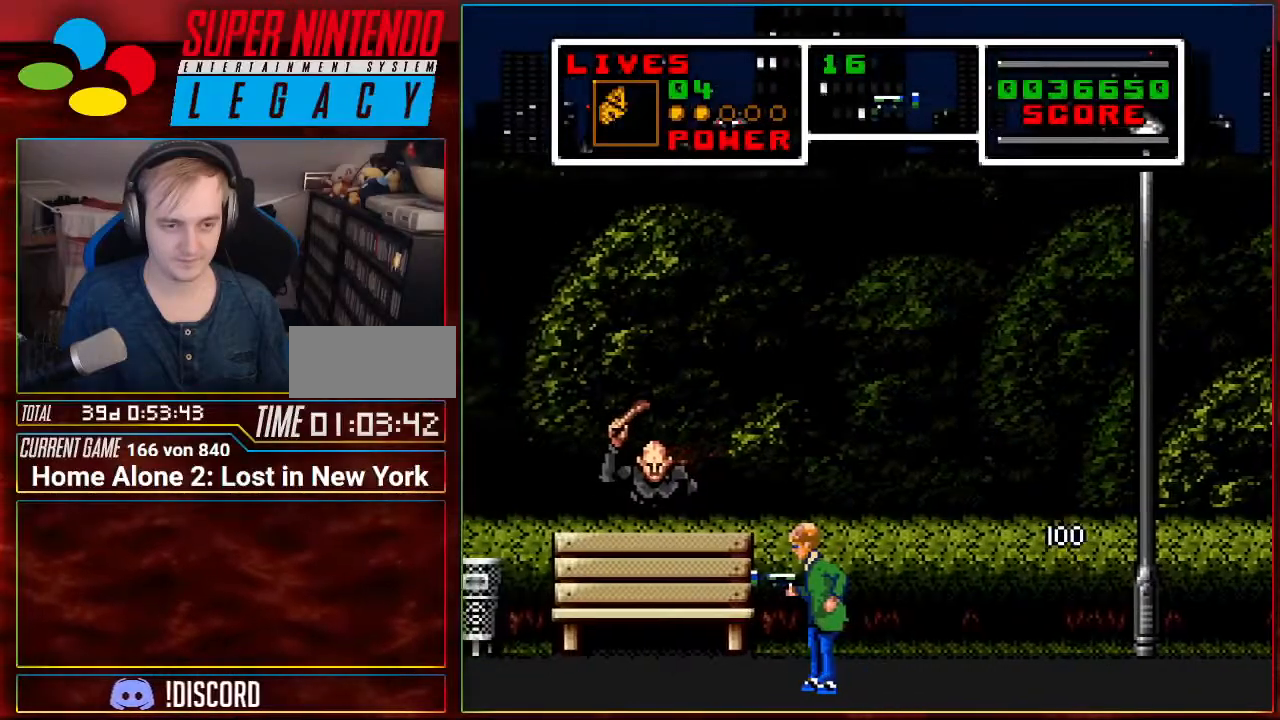
{"buttons": ["DPAD_LEFT"], "events": [[467, "DPAD_LEFT", "down"]]}
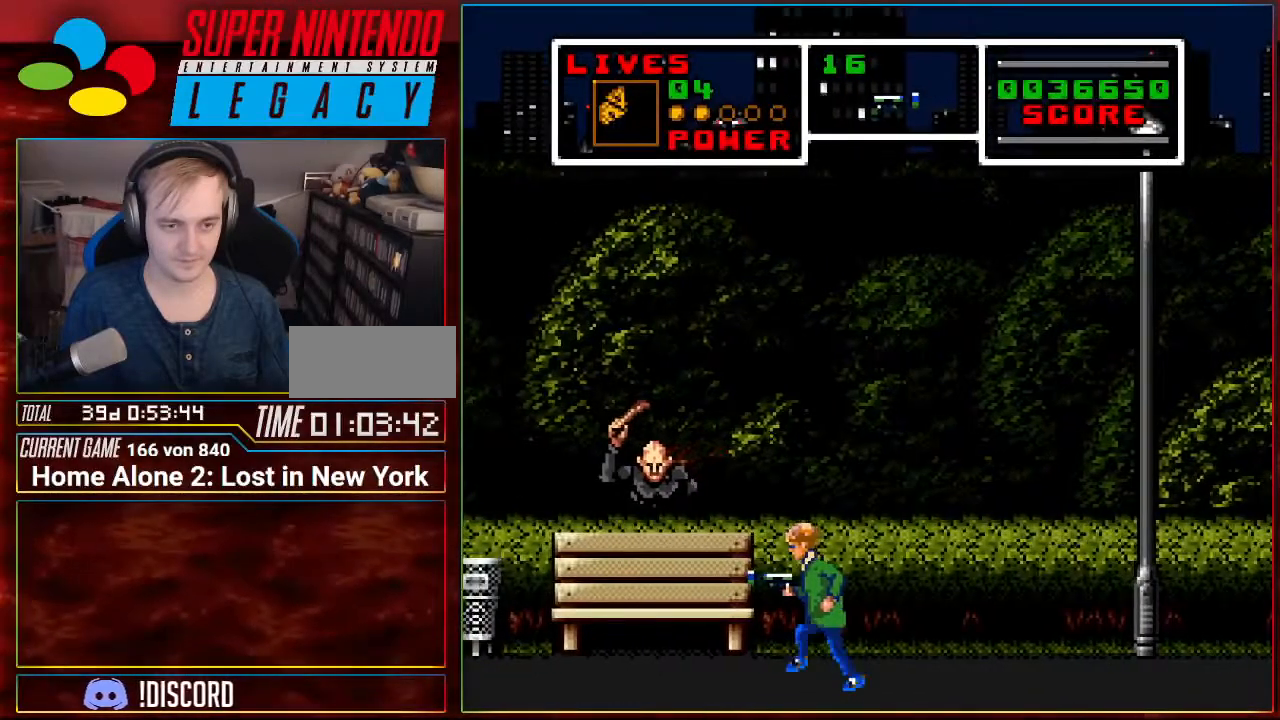
{"buttons": ["DPAD_DOWN", "DPAD_LEFT"], "events": [[401, "DPAD_DOWN", "down"]]}
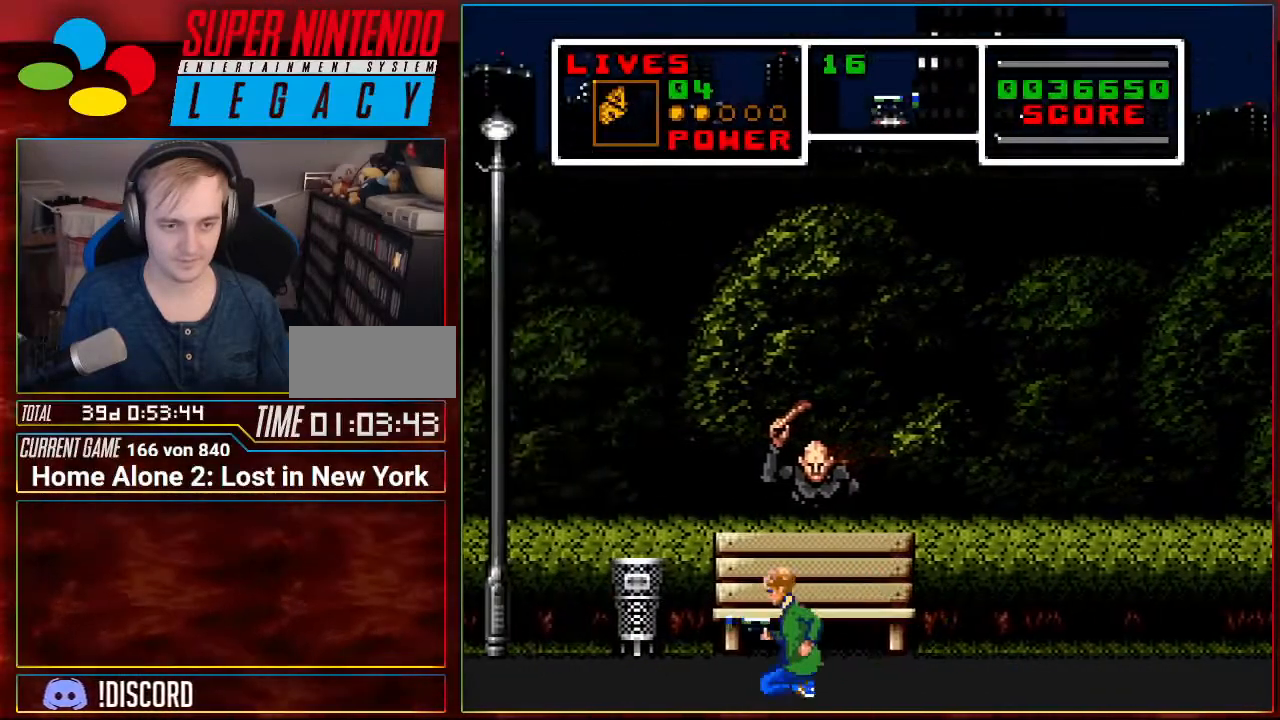
{"buttons": [], "events": [[317, "DPAD_DOWN", "up"], [500, "DPAD_LEFT", "up"]]}
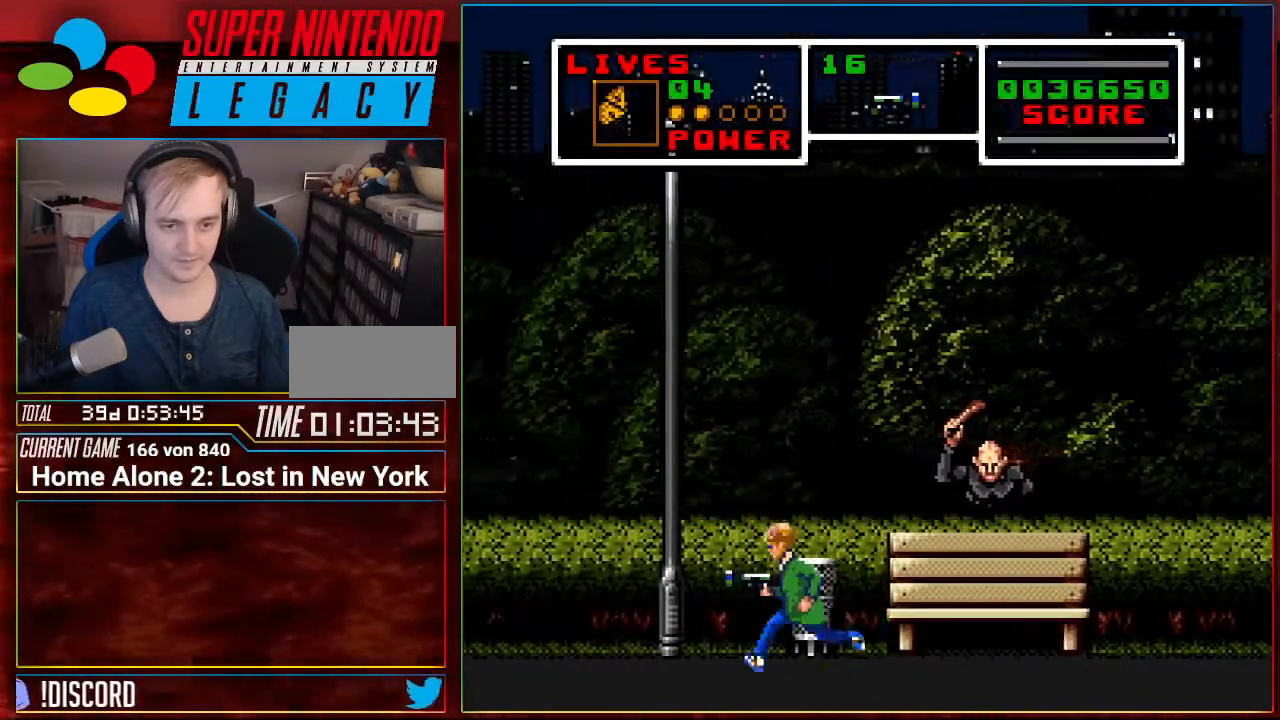
{"buttons": ["DPAD_LEFT"], "events": [[284, "DPAD_LEFT", "down"]]}
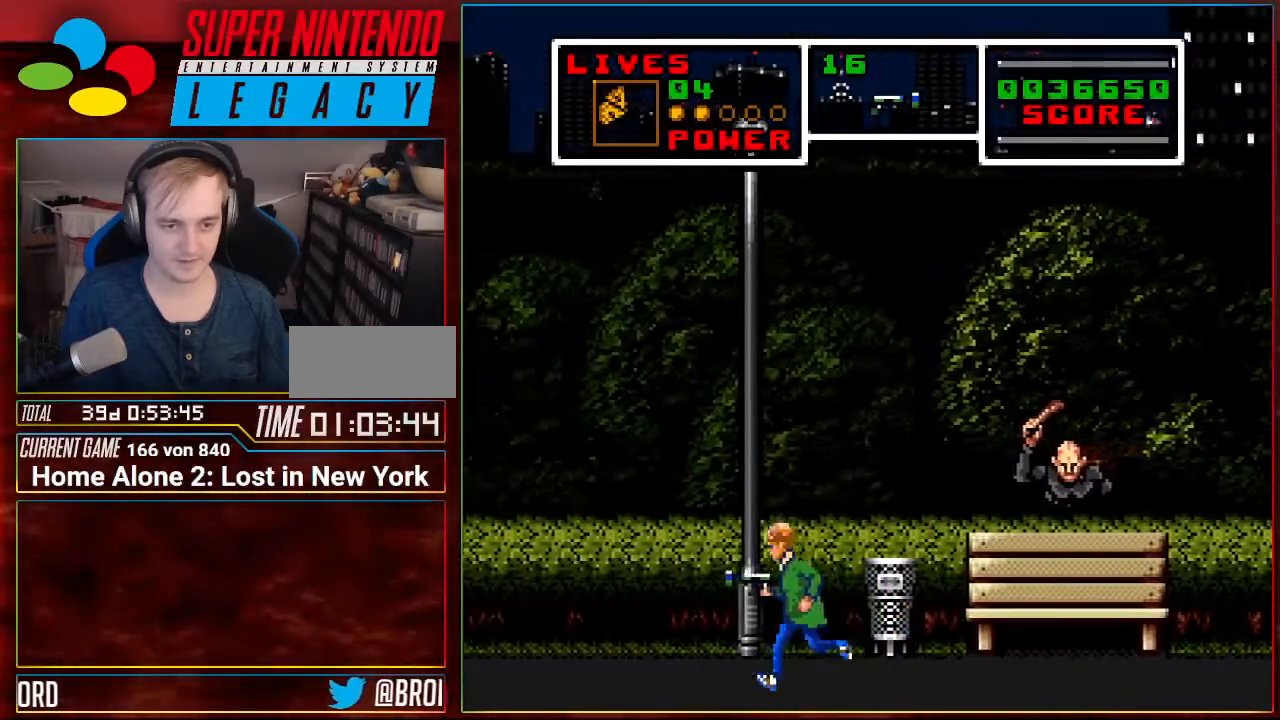
{"buttons": ["DPAD_LEFT"], "events": []}
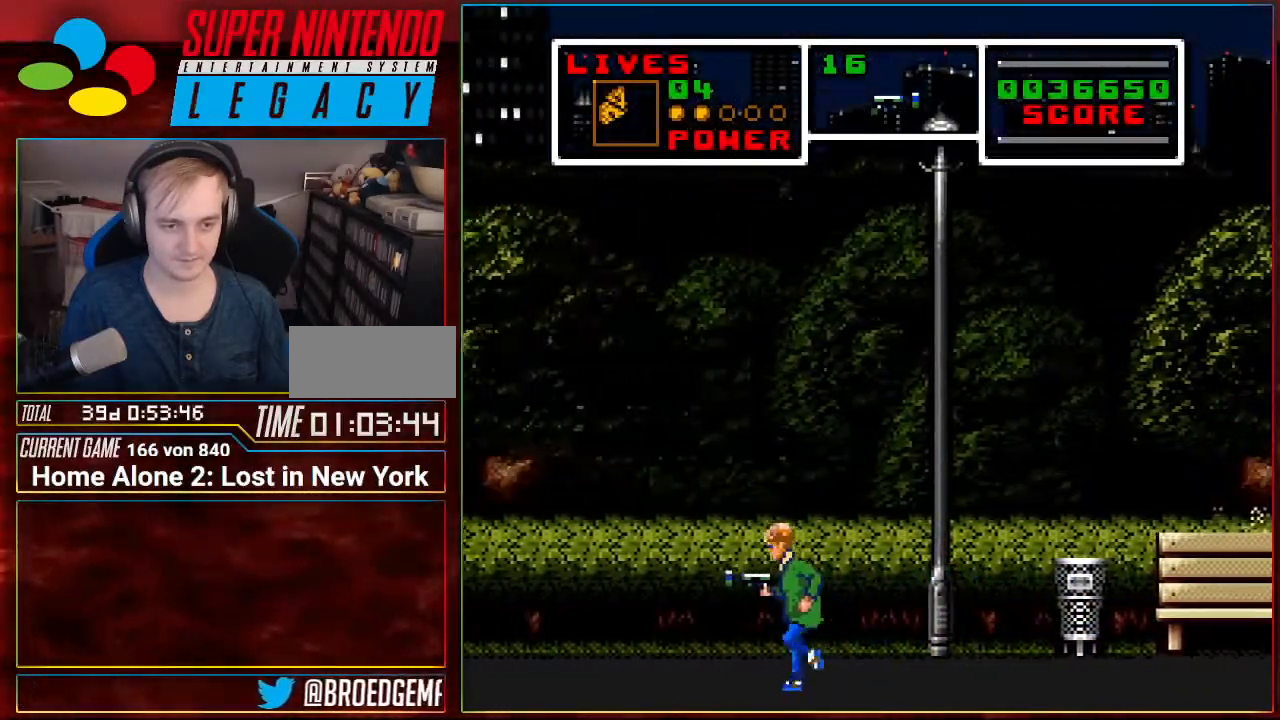
{"buttons": [], "events": [[317, "DPAD_LEFT", "up"]]}
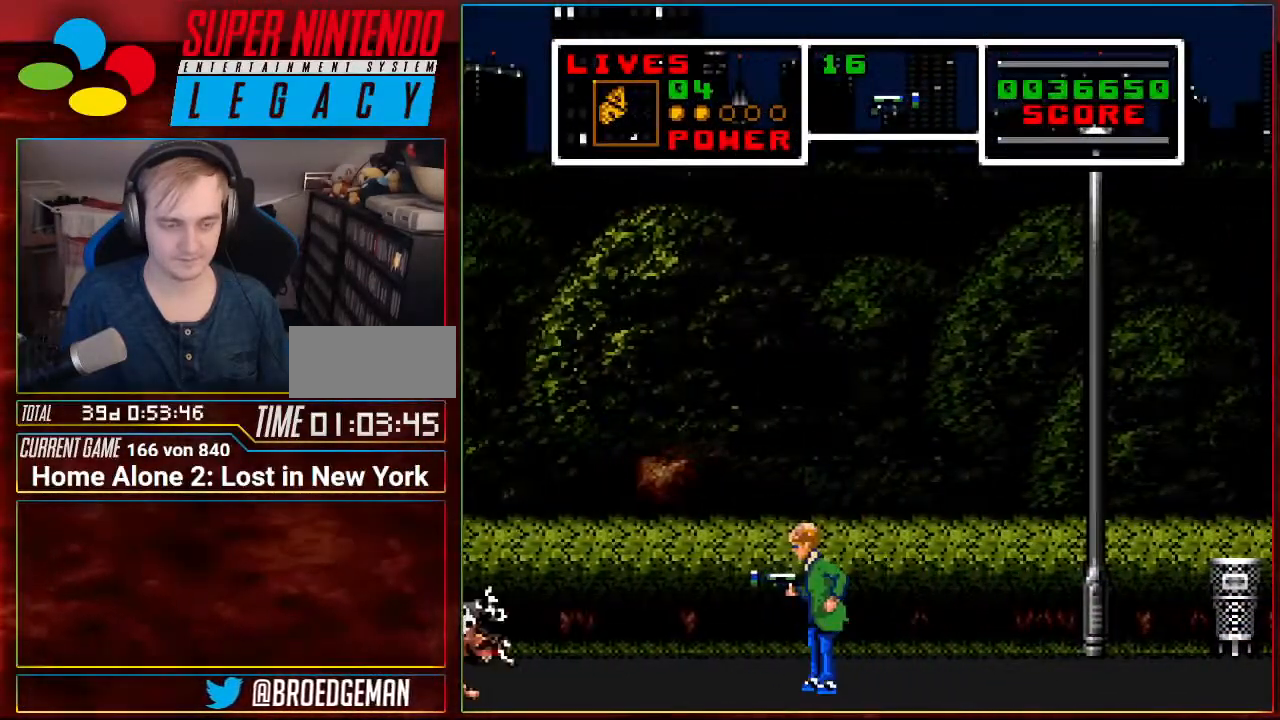
{"buttons": ["DPAD_DOWN", "DPAD_LEFT"], "events": [[100, "DPAD_LEFT", "down"], [384, "DPAD_DOWN", "down"]]}
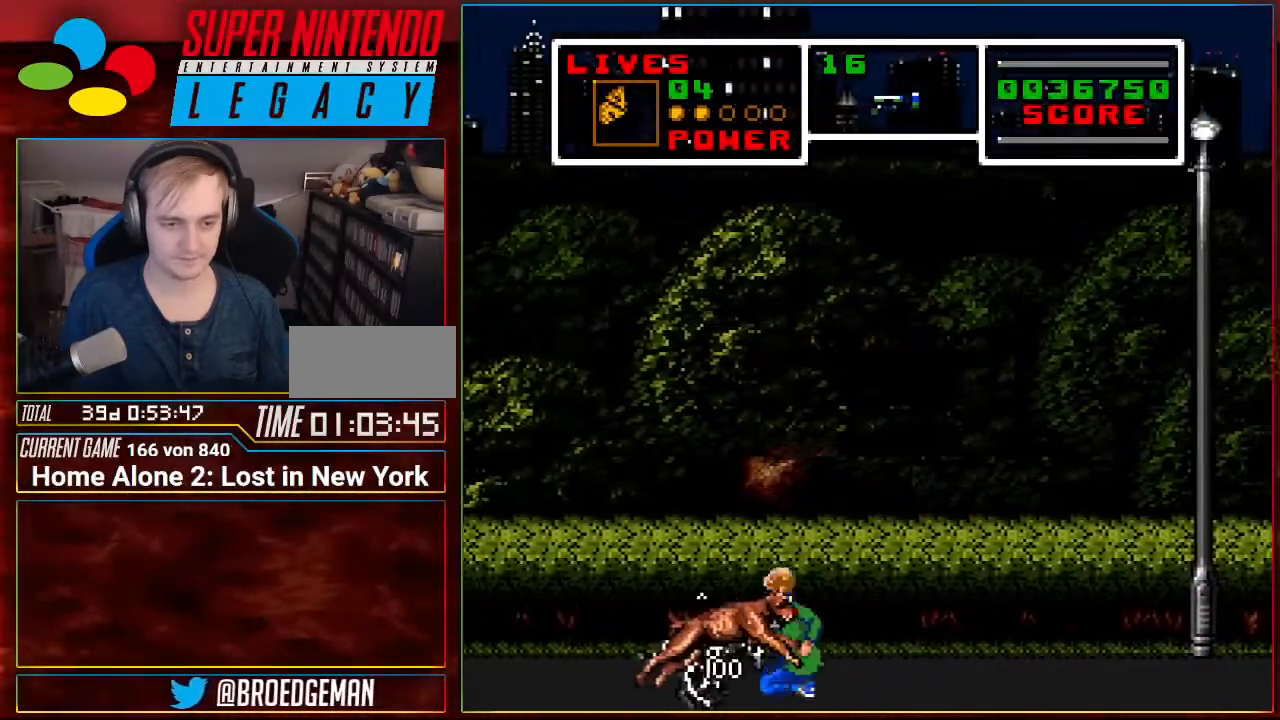
{"buttons": ["DPAD_DOWN", "DPAD_LEFT"], "events": []}
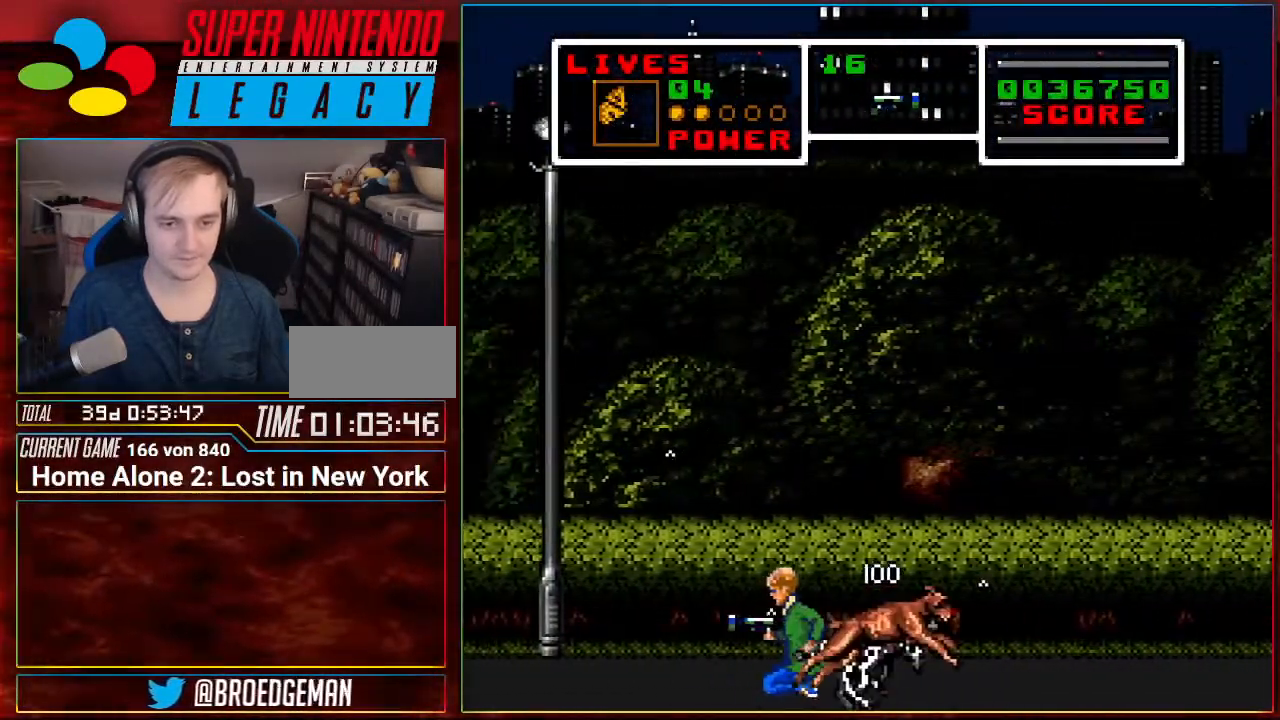
{"buttons": [], "events": [[133, "DPAD_DOWN", "up"], [350, "DPAD_LEFT", "up"]]}
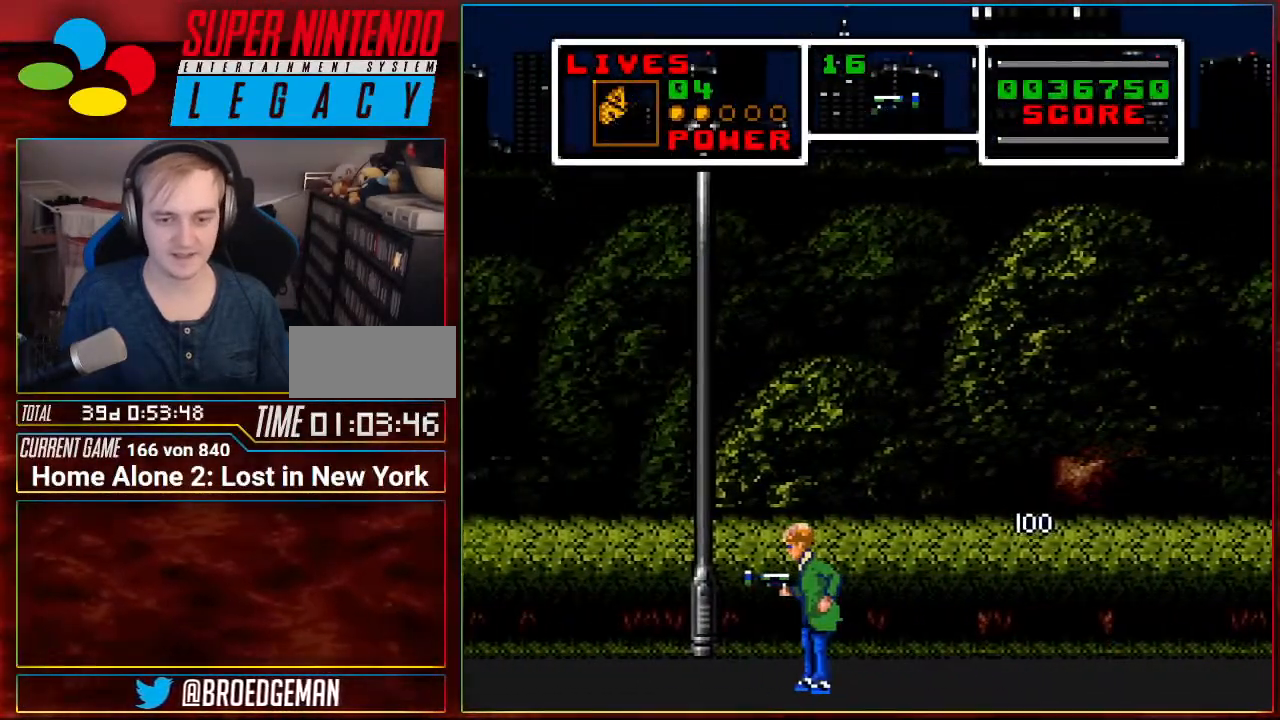
{"buttons": ["DPAD_LEFT"], "events": [[401, "DPAD_LEFT", "down"]]}
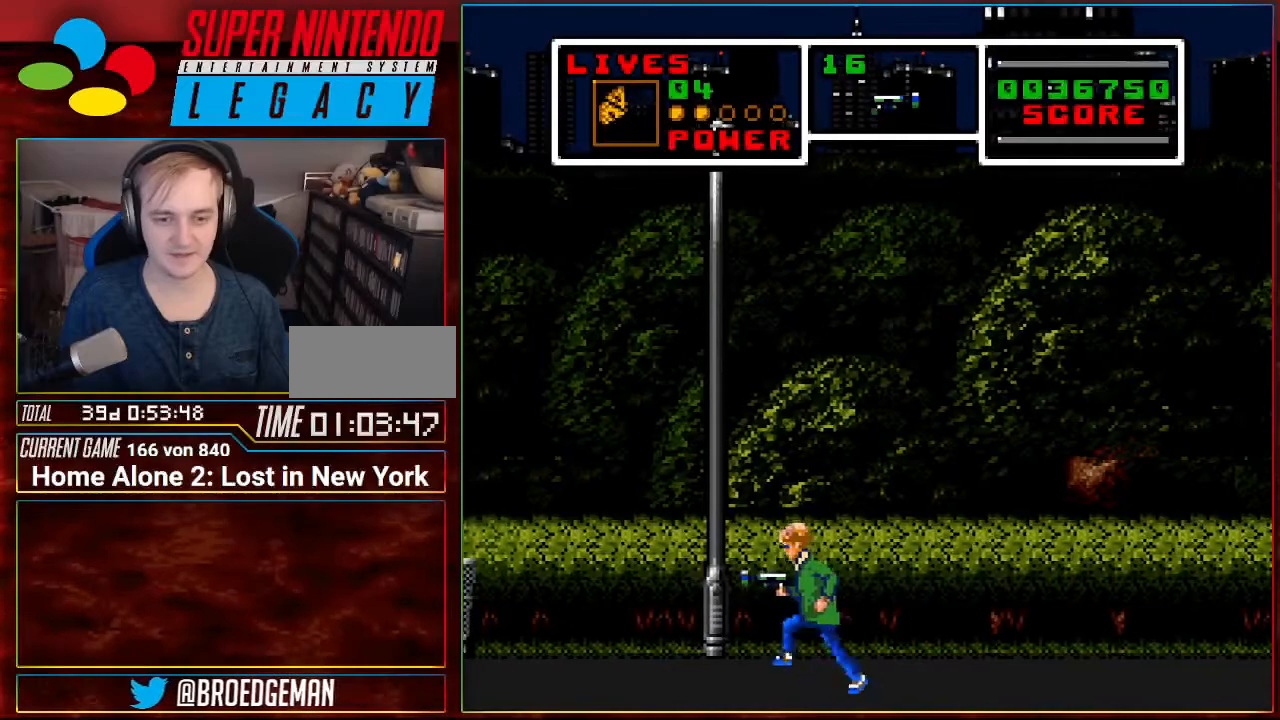
{"buttons": [], "events": [[217, "DPAD_LEFT", "up"]]}
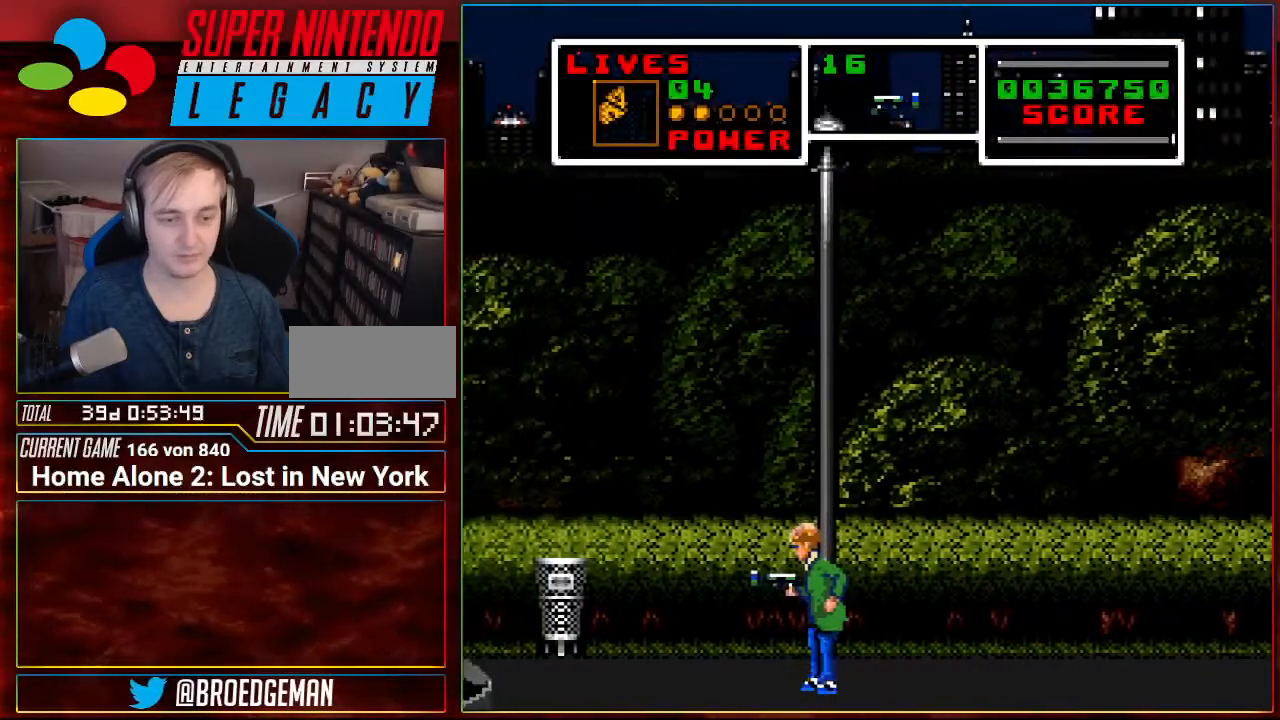
{"buttons": [], "events": []}
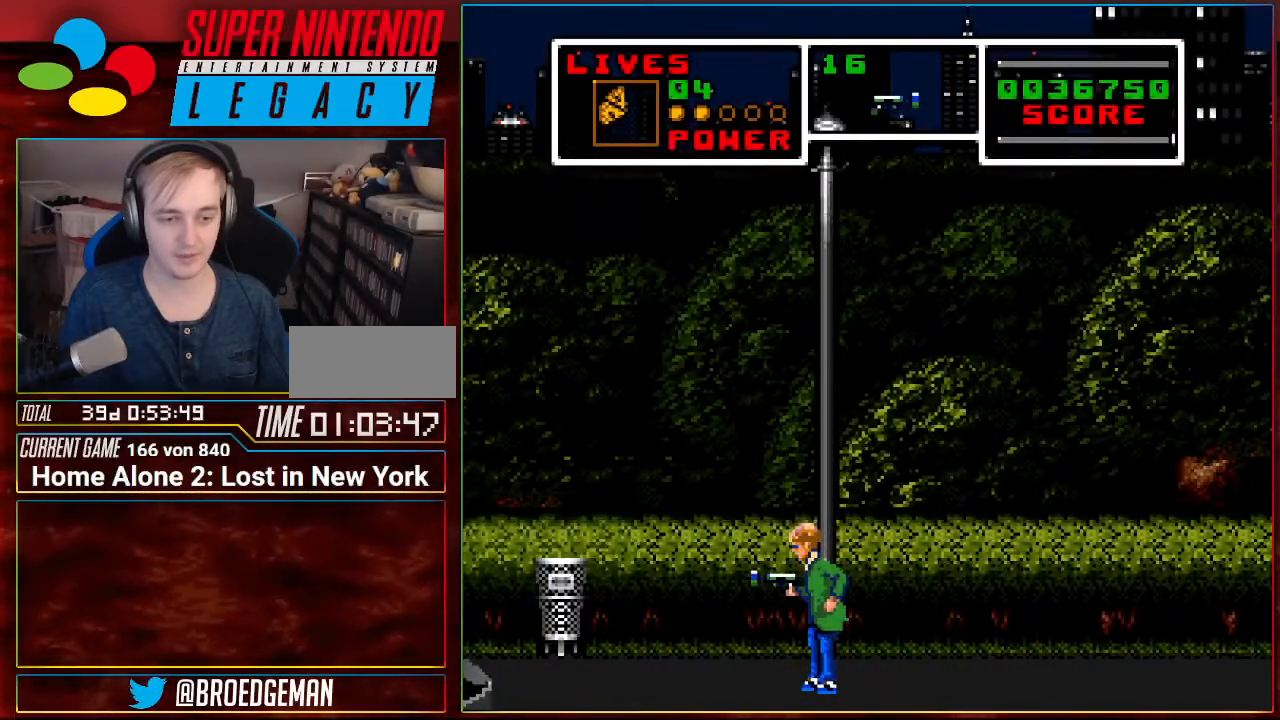
{"buttons": [], "events": [[84, "DPAD_LEFT", "down"], [267, "DPAD_LEFT", "up"]]}
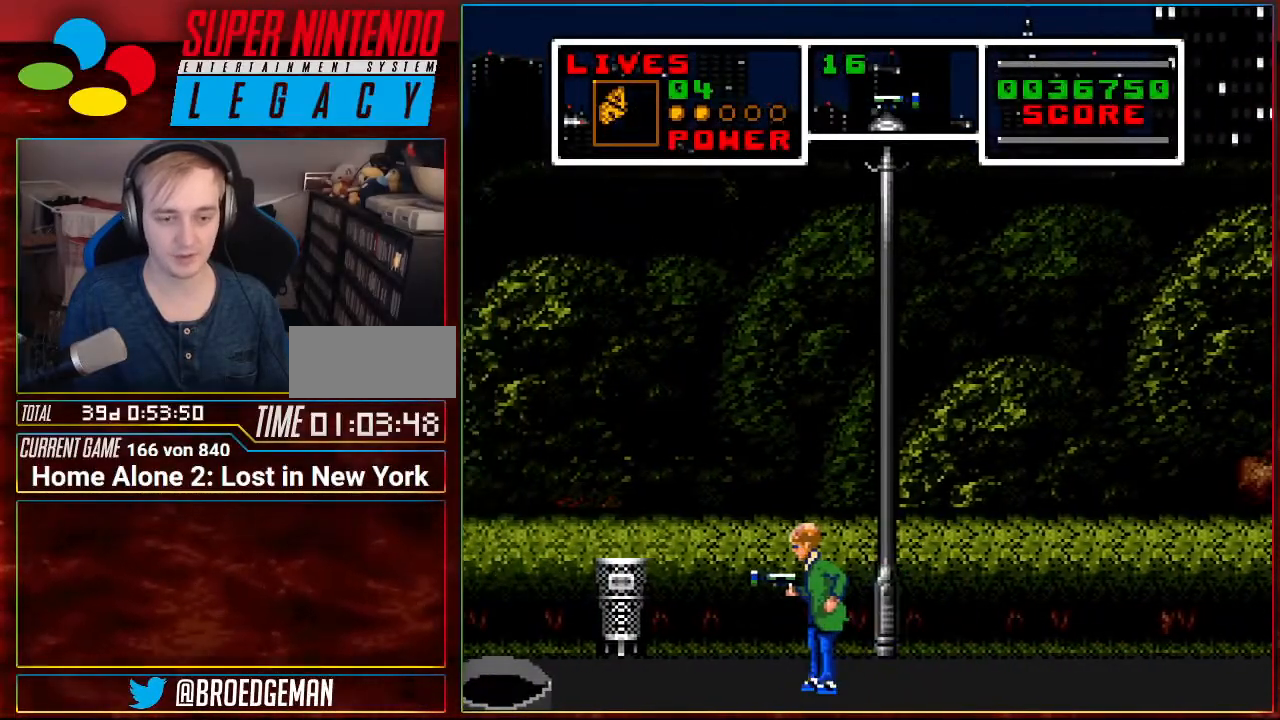
{"buttons": ["DPAD_LEFT"], "events": [[150, "DPAD_LEFT", "down"]]}
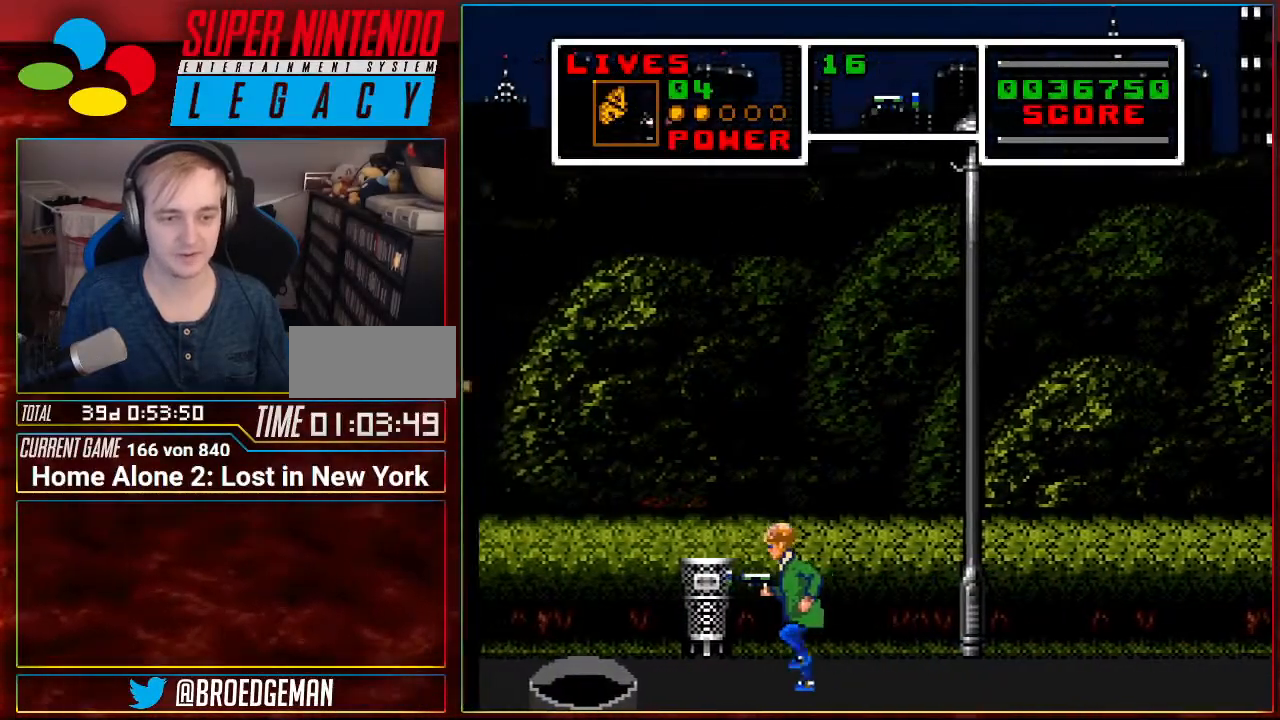
{"buttons": [], "events": [[334, "DPAD_LEFT", "up"]]}
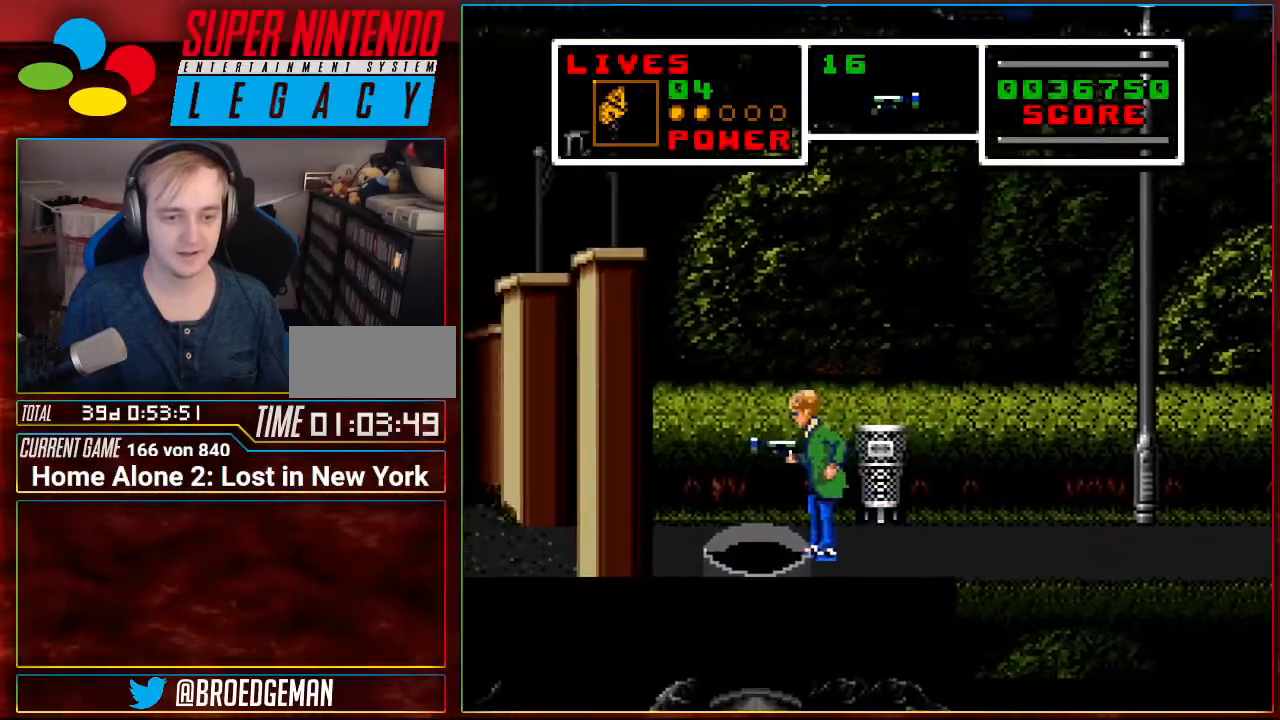
{"buttons": [], "events": []}
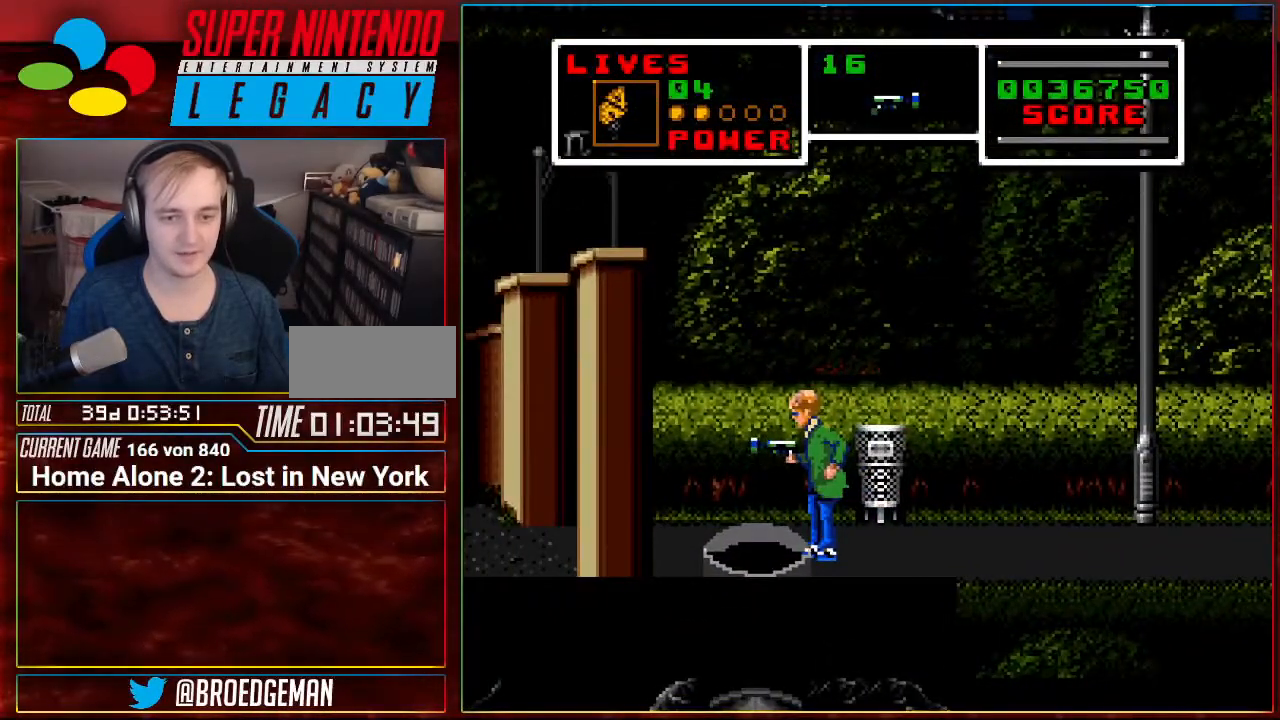
{"buttons": ["DPAD_LEFT"], "events": [[117, "DPAD_LEFT", "down"]]}